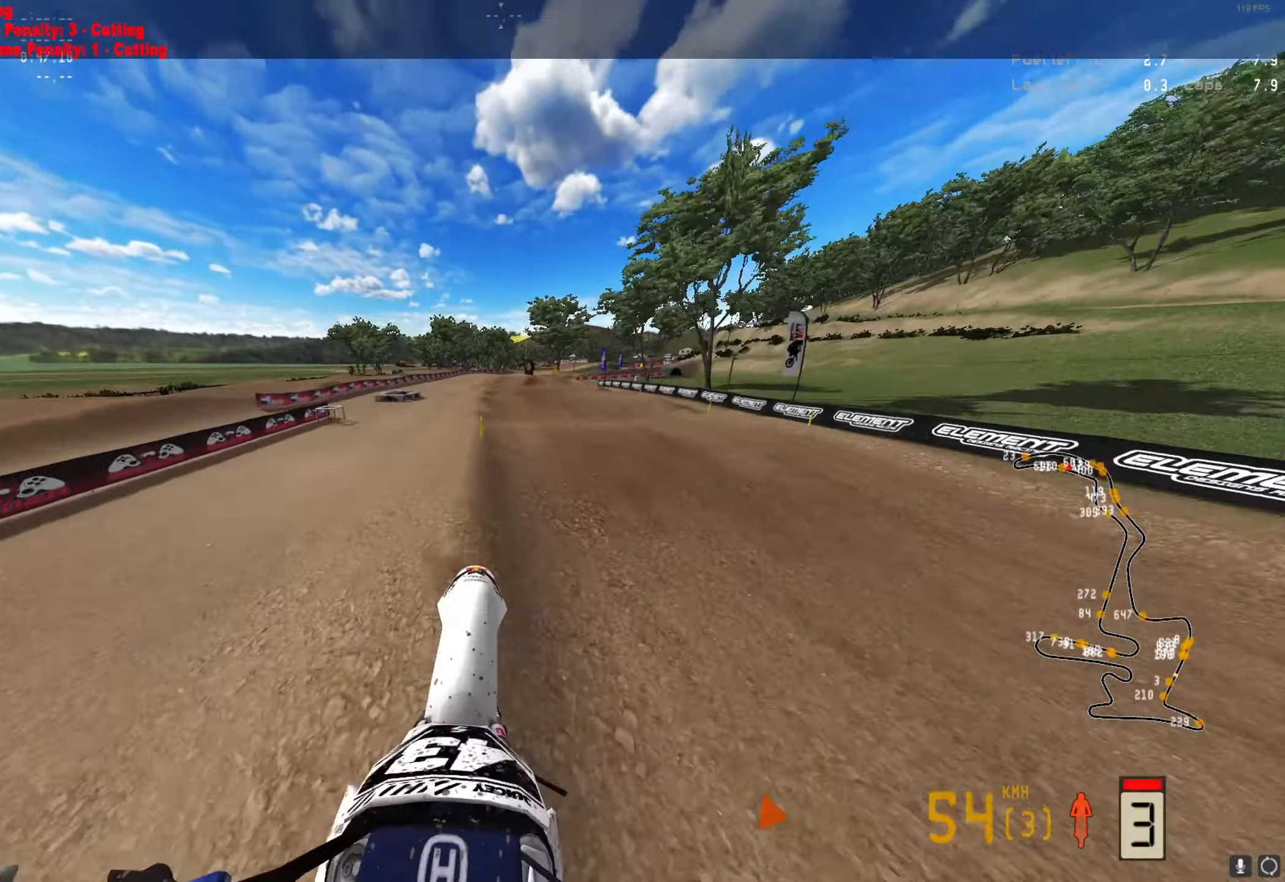
Gameplay with a controller (Xbox layout); each line is a JSON object with the inputs held at the frame after it. "events" lists button and stick changes between this image and that frame as [ms after this image, input, new state], when the widget could be followed in between.
{"buttons": ["R2"], "left_stick": "center", "right_stick": "down", "events": [[267, "right_stick", "center"], [400, "right_stick", "down"]]}
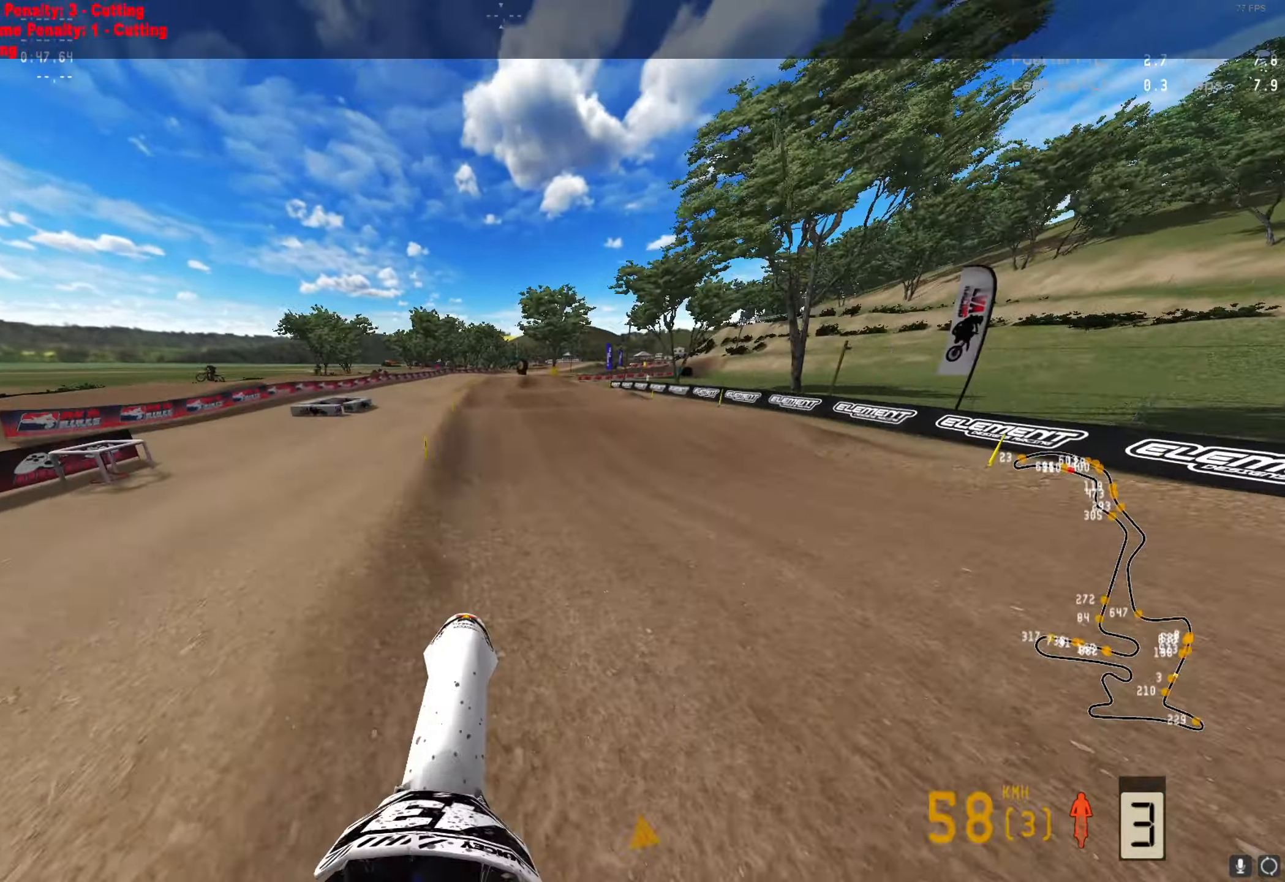
{"buttons": ["R2"], "left_stick": "center", "right_stick": "center", "events": [[33, "right_stick", "center"], [167, "right_stick", "up"], [233, "left_stick", "right"], [400, "left_stick", "center"], [433, "right_stick", "center"]]}
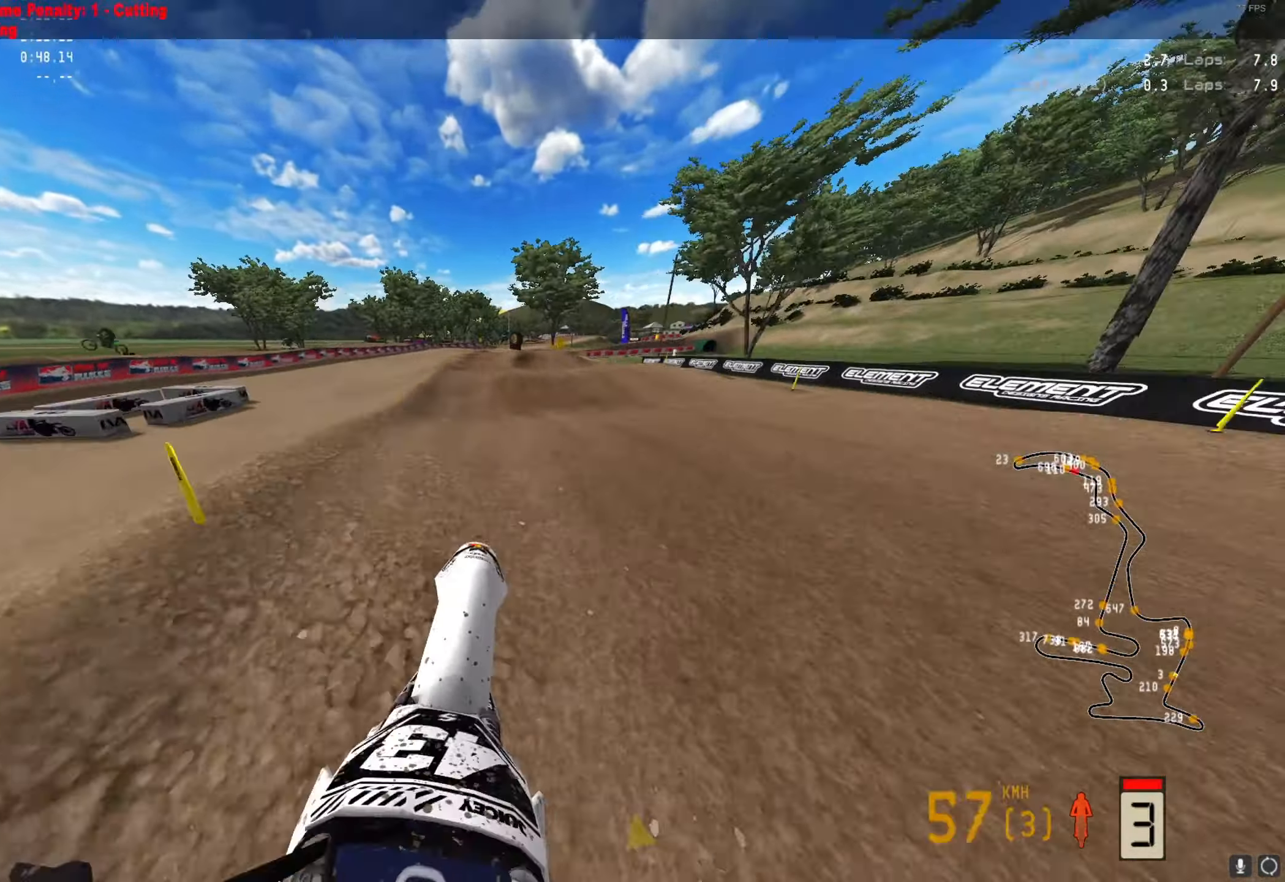
{"buttons": ["R2"], "left_stick": "right", "right_stick": "center", "events": [[233, "right_stick", "up"], [300, "left_stick", "right"], [367, "right_stick", "center"]]}
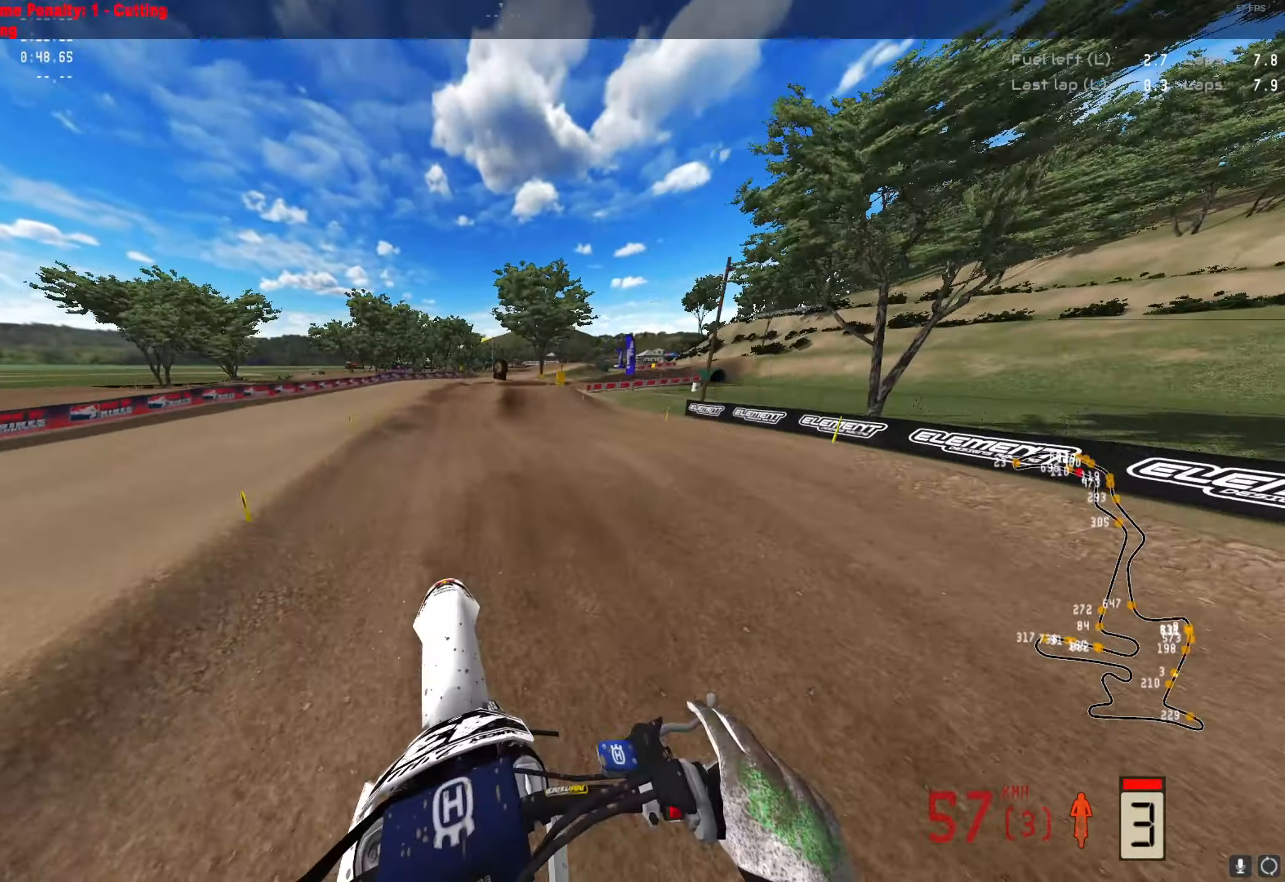
{"buttons": ["R2"], "left_stick": "right", "right_stick": "down", "events": [[67, "right_stick", "down"]]}
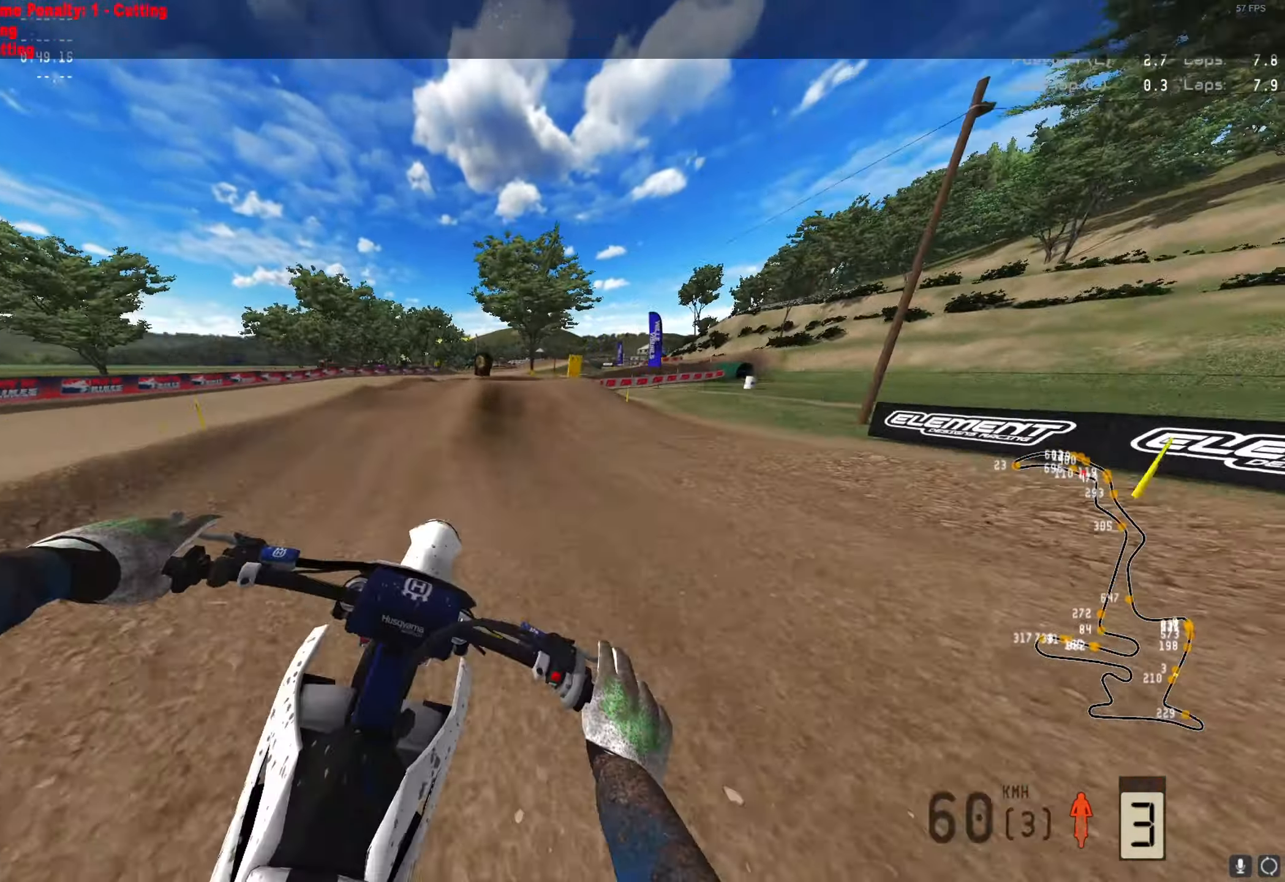
{"buttons": ["R2"], "left_stick": "right", "right_stick": "center", "events": [[367, "R2", "up"], [367, "right_stick", "center"], [467, "R2", "down"]]}
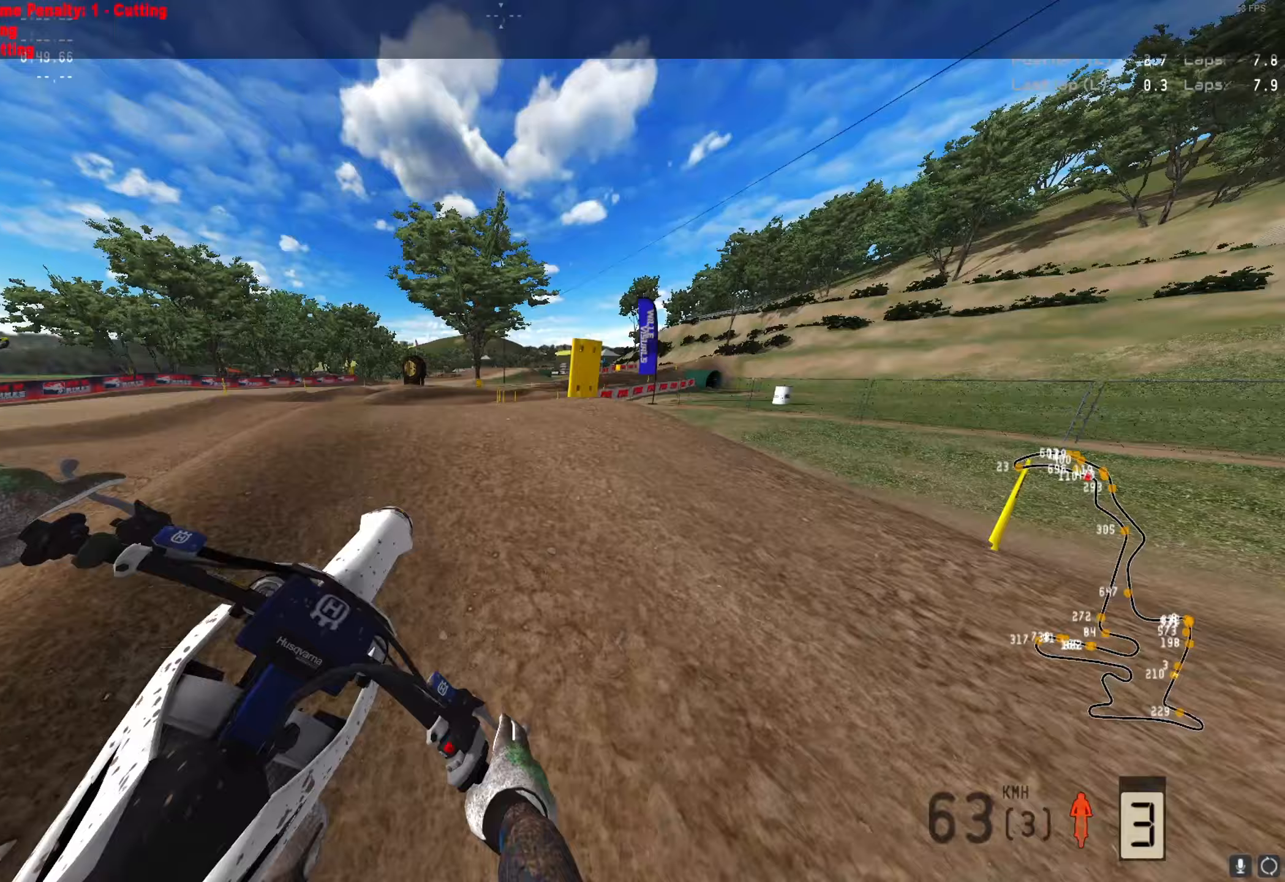
{"buttons": [], "left_stick": "right", "right_stick": "center", "events": [[400, "R2", "up"]]}
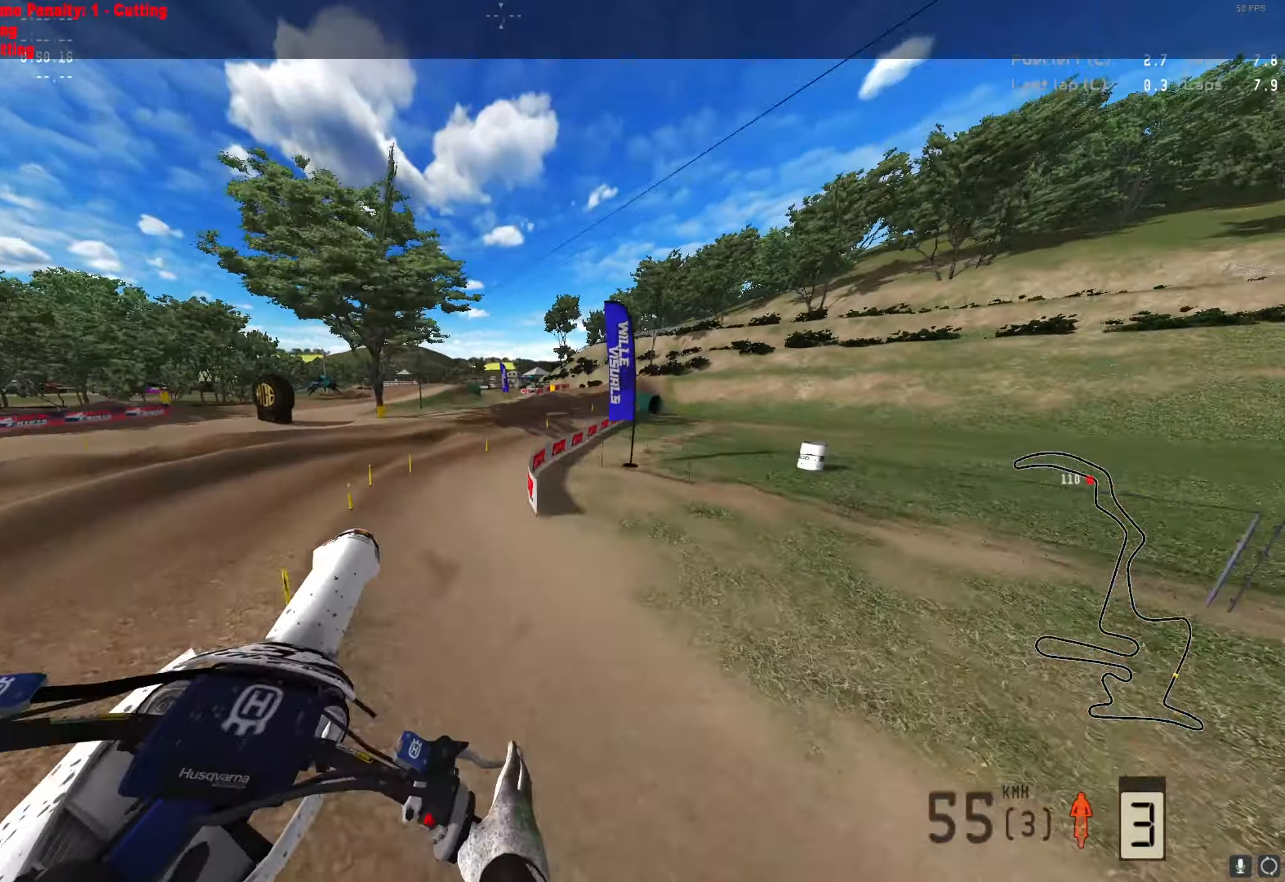
{"buttons": ["R2"], "left_stick": "right", "right_stick": "up", "events": [[133, "right_stick", "up"], [167, "R2", "down"]]}
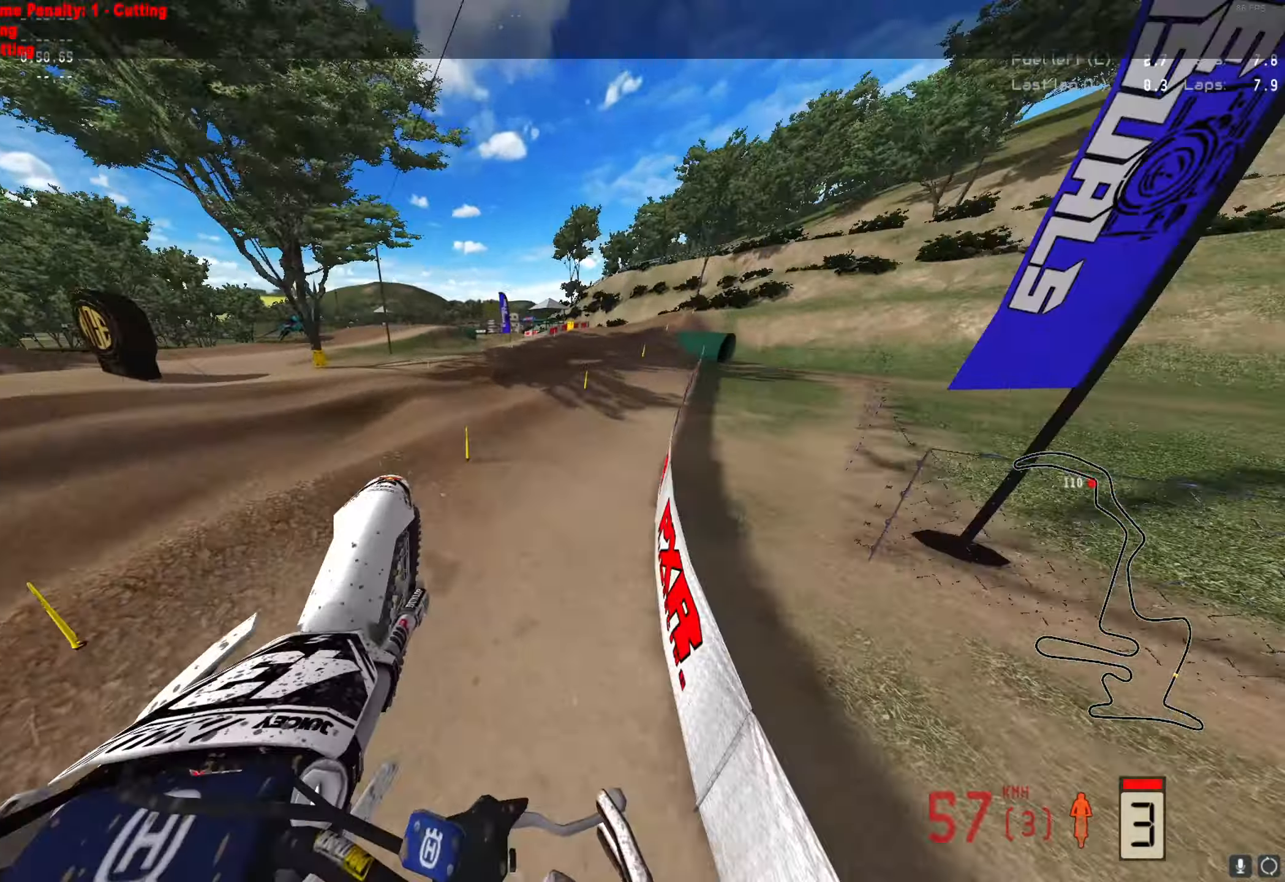
{"buttons": ["R2"], "left_stick": "center", "right_stick": "center", "events": [[67, "right_stick", "center"], [267, "left_stick", "center"]]}
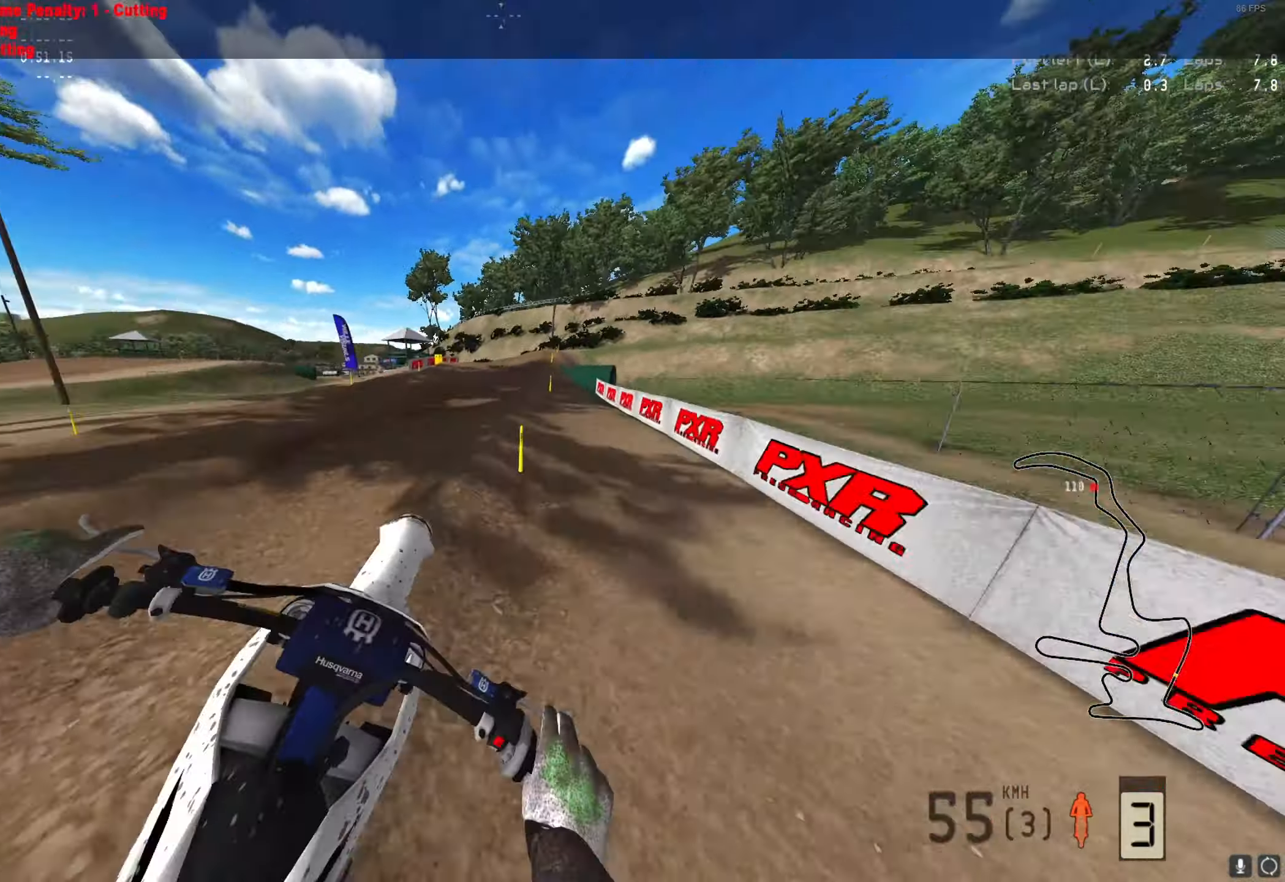
{"buttons": ["R2"], "left_stick": "down-left", "right_stick": "center", "events": [[67, "right_stick", "up"], [133, "left_stick", "down-left"], [233, "right_stick", "center"]]}
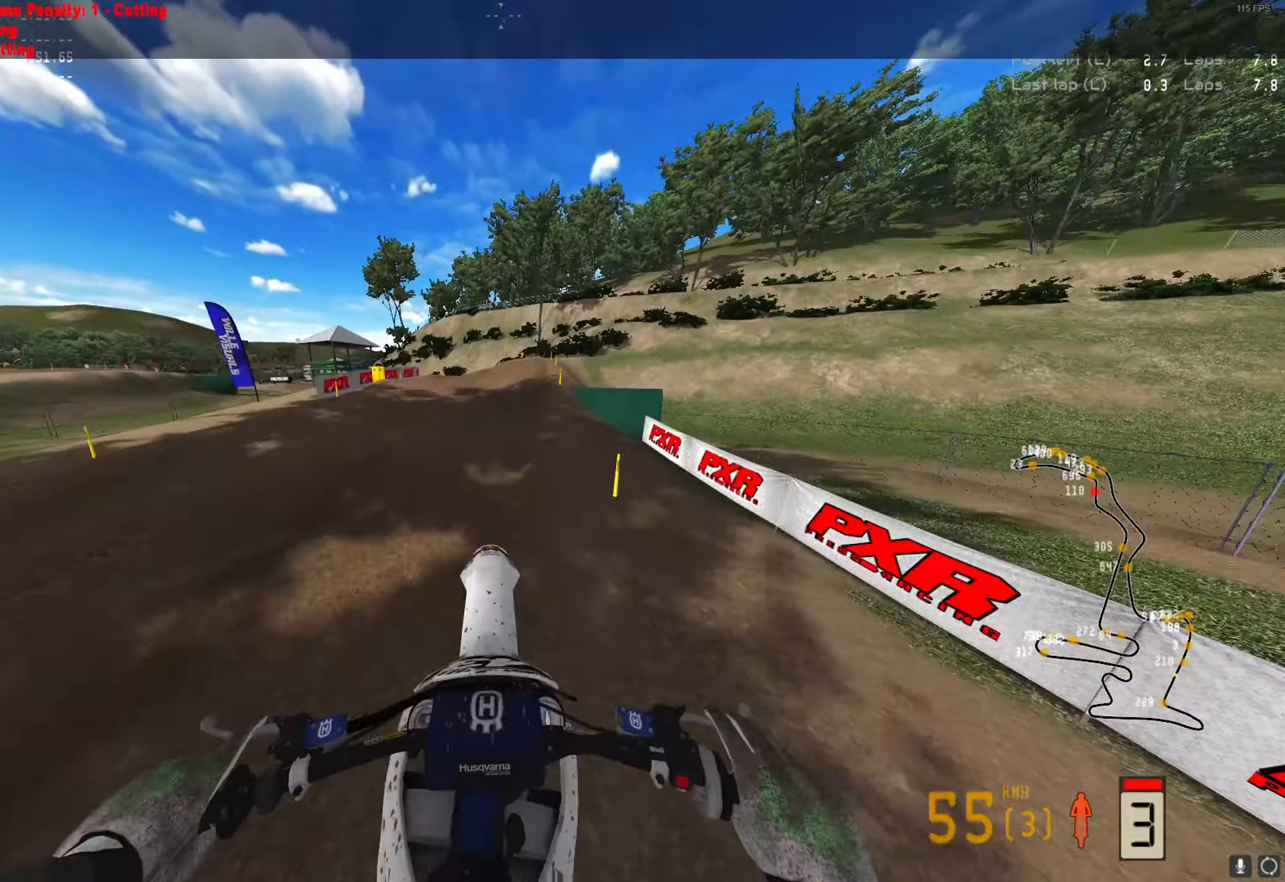
{"buttons": ["R2"], "left_stick": "down-left", "right_stick": "up", "events": [[33, "left_stick", "center"], [167, "left_stick", "down-left"], [333, "right_stick", "up"]]}
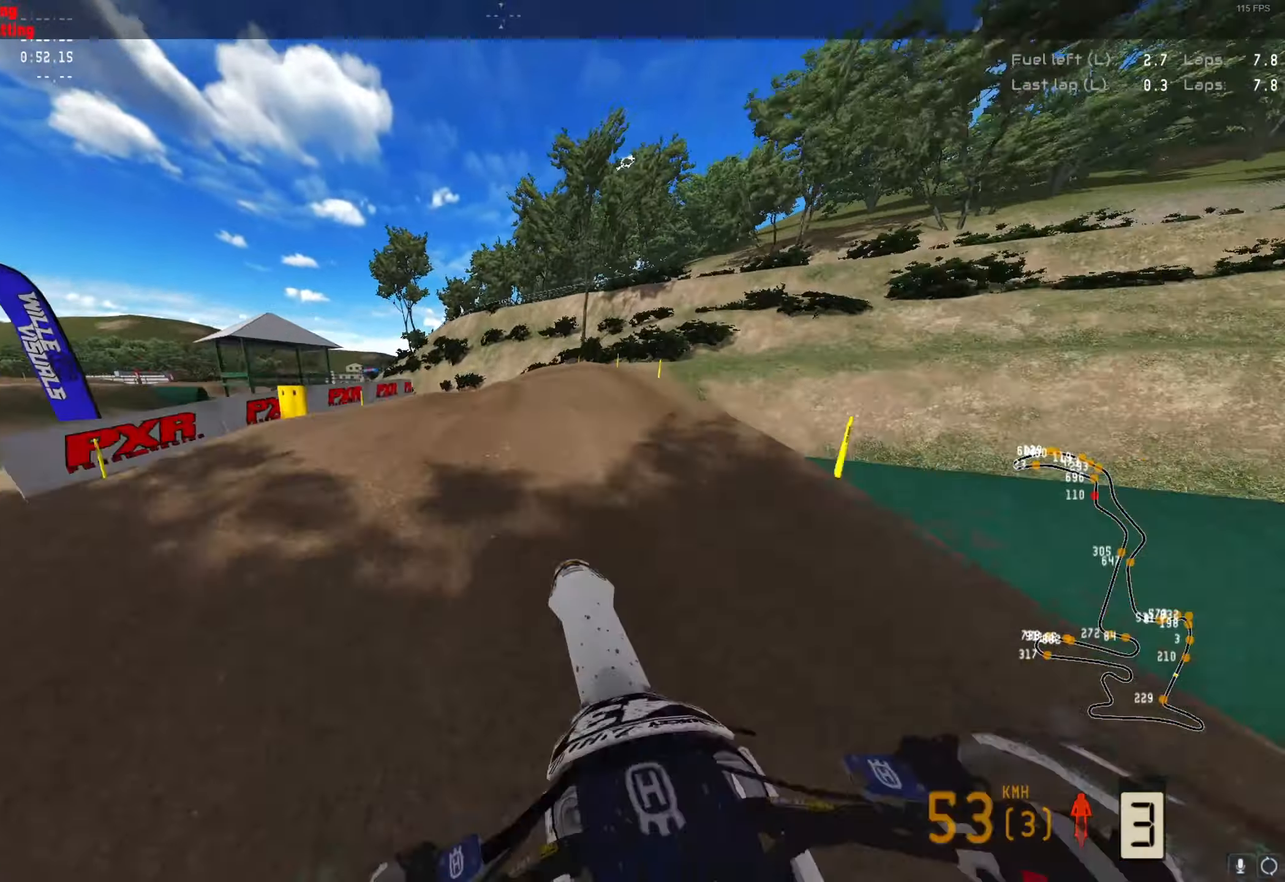
{"buttons": [], "left_stick": "down-left", "right_stick": "center", "events": [[100, "right_stick", "center"], [233, "A", "down"], [333, "A", "up"], [500, "R2", "up"]]}
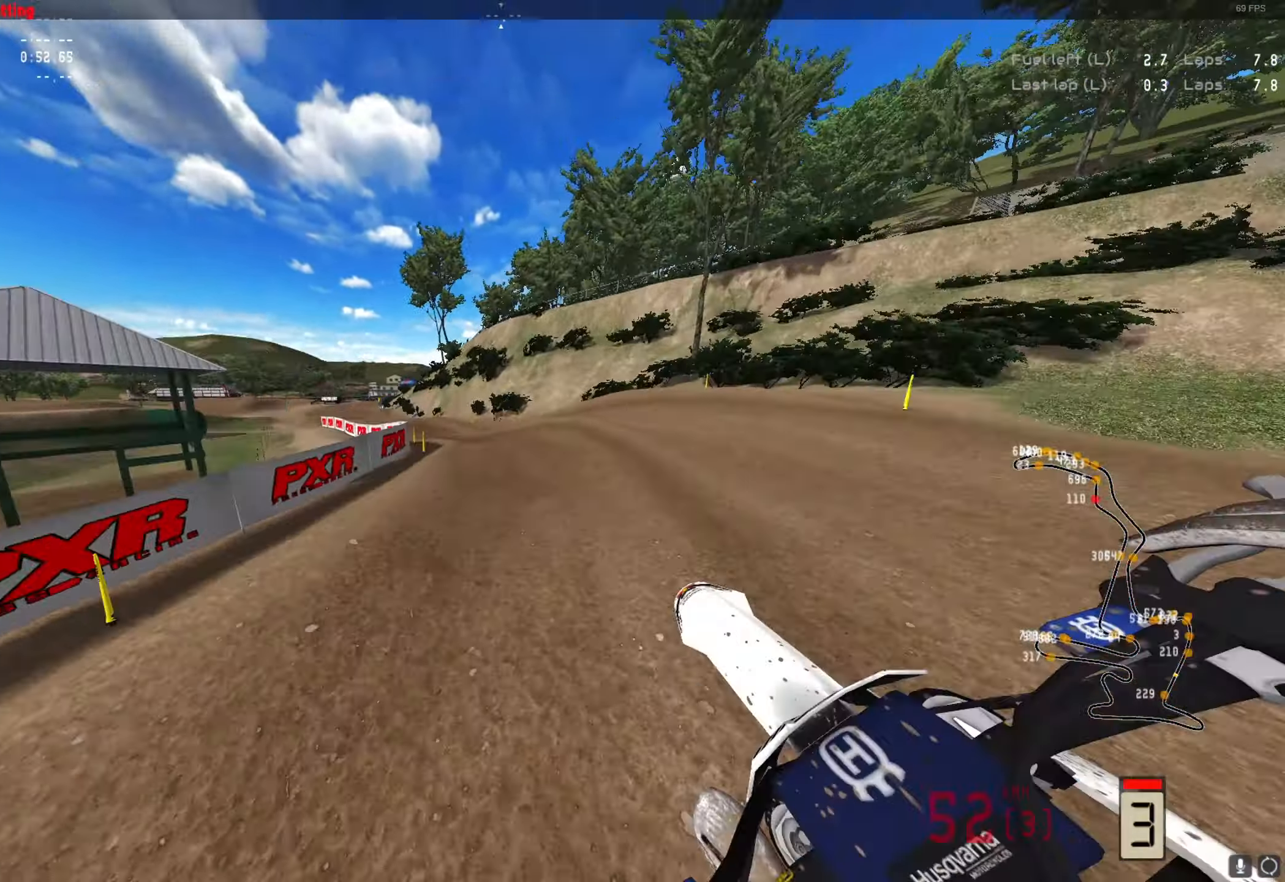
{"buttons": ["R2"], "left_stick": "down-left", "right_stick": "center", "events": [[67, "R2", "down"]]}
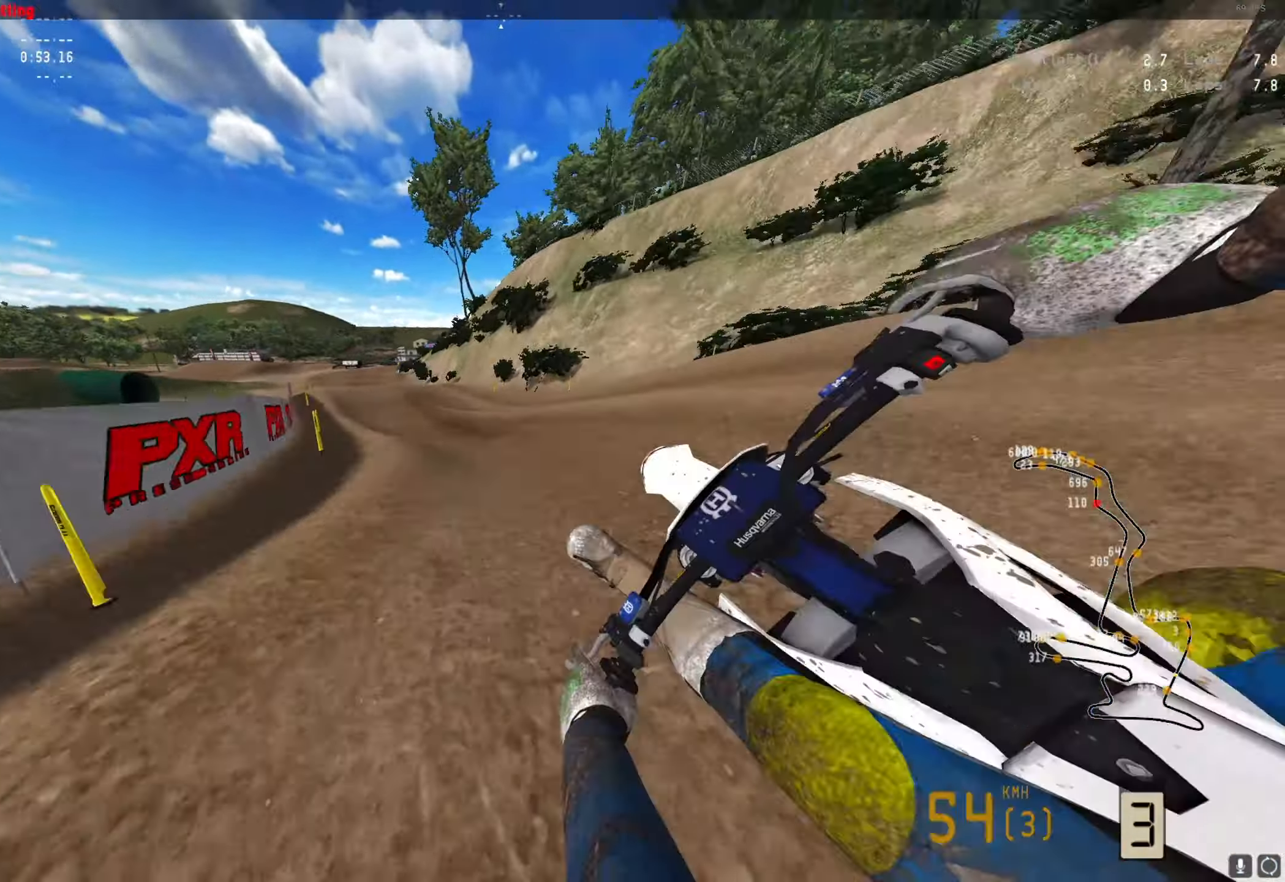
{"buttons": ["R2"], "left_stick": "center", "right_stick": "center", "events": [[167, "left_stick", "center"], [267, "left_stick", "right"], [367, "A", "down"], [433, "left_stick", "center"], [467, "A", "up"]]}
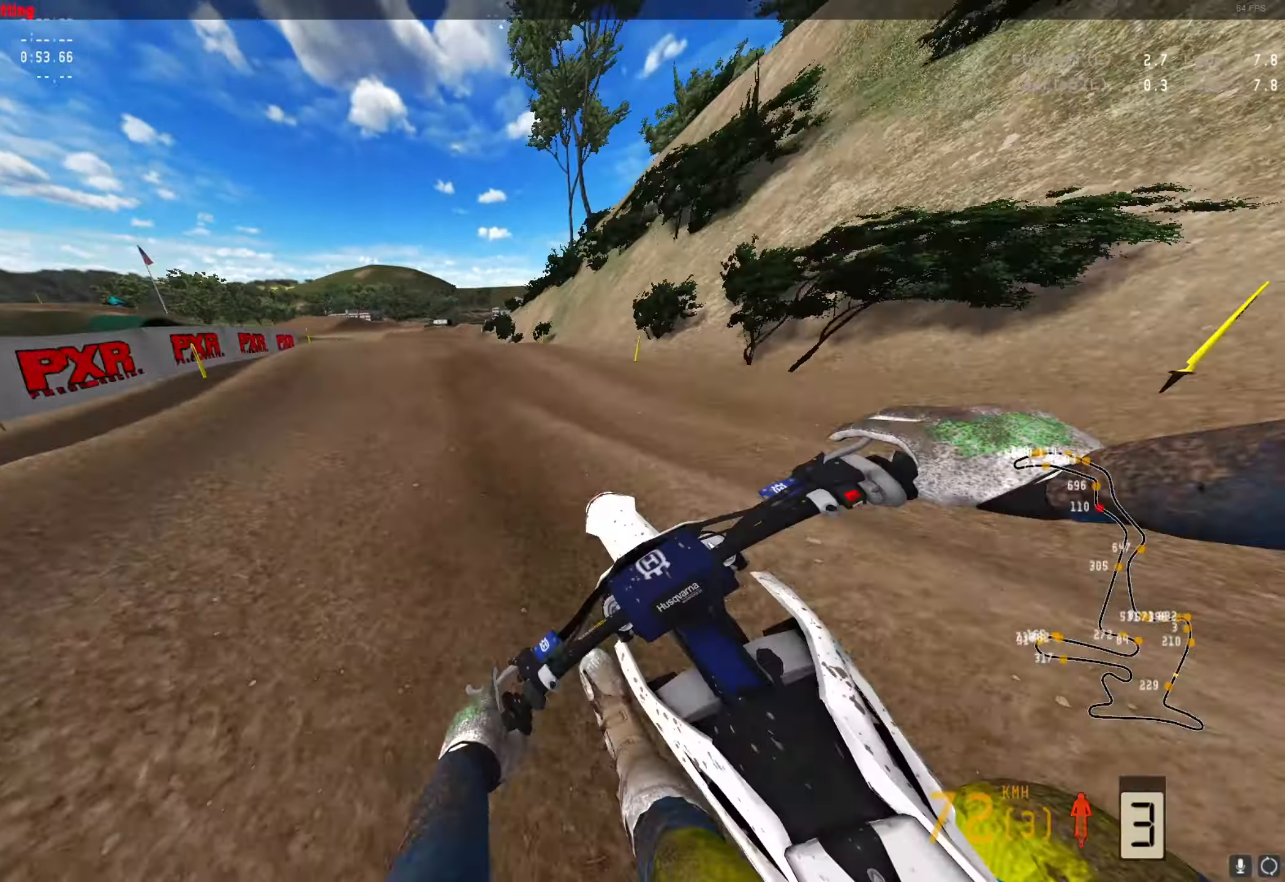
{"buttons": ["R2"], "left_stick": "center", "right_stick": "center", "events": [[100, "left_stick", "down-left"], [400, "left_stick", "center"]]}
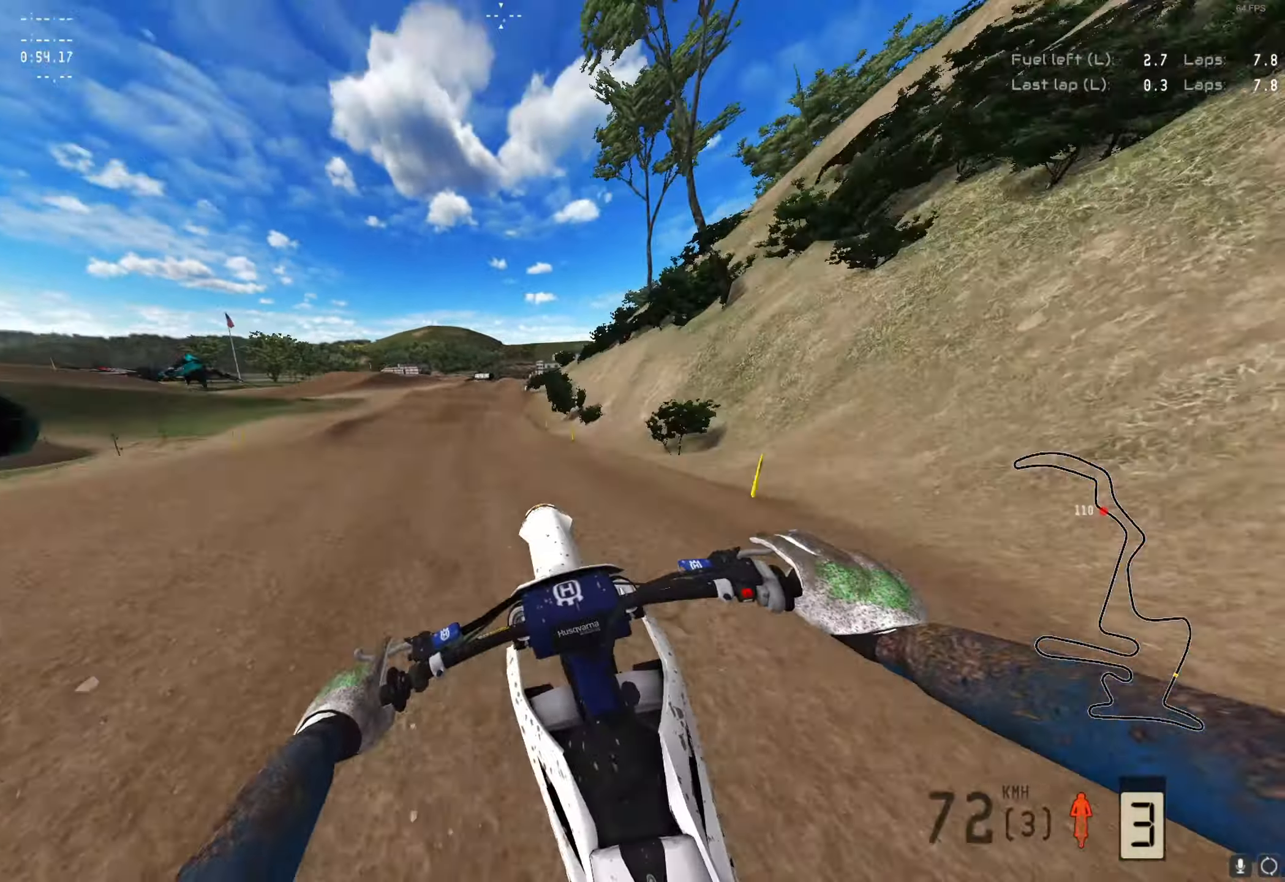
{"buttons": ["R2"], "left_stick": "right", "right_stick": "up", "events": [[200, "right_stick", "up"], [267, "left_stick", "right"]]}
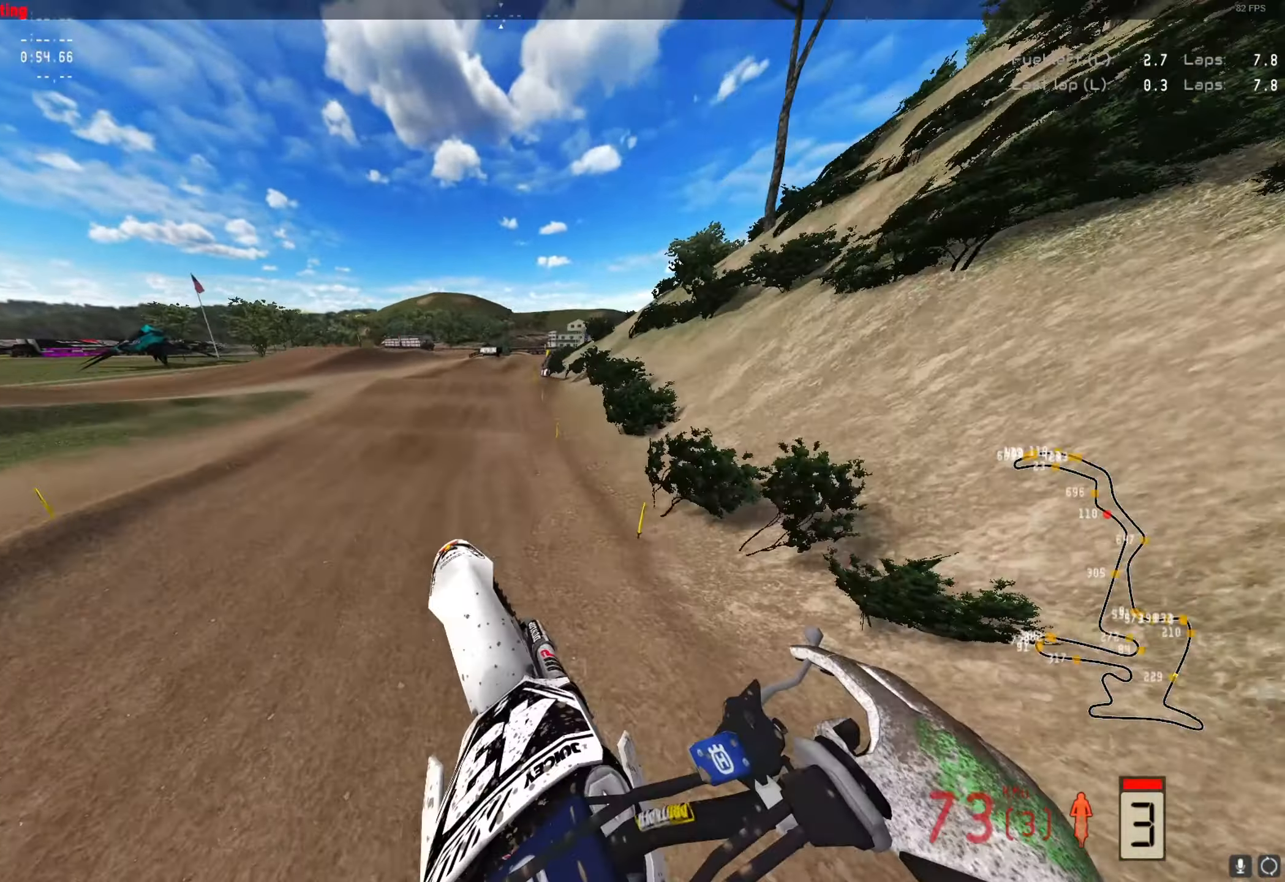
{"buttons": ["R2"], "left_stick": "center", "right_stick": "down", "events": [[33, "left_stick", "center"], [133, "right_stick", "center"], [267, "right_stick", "down"]]}
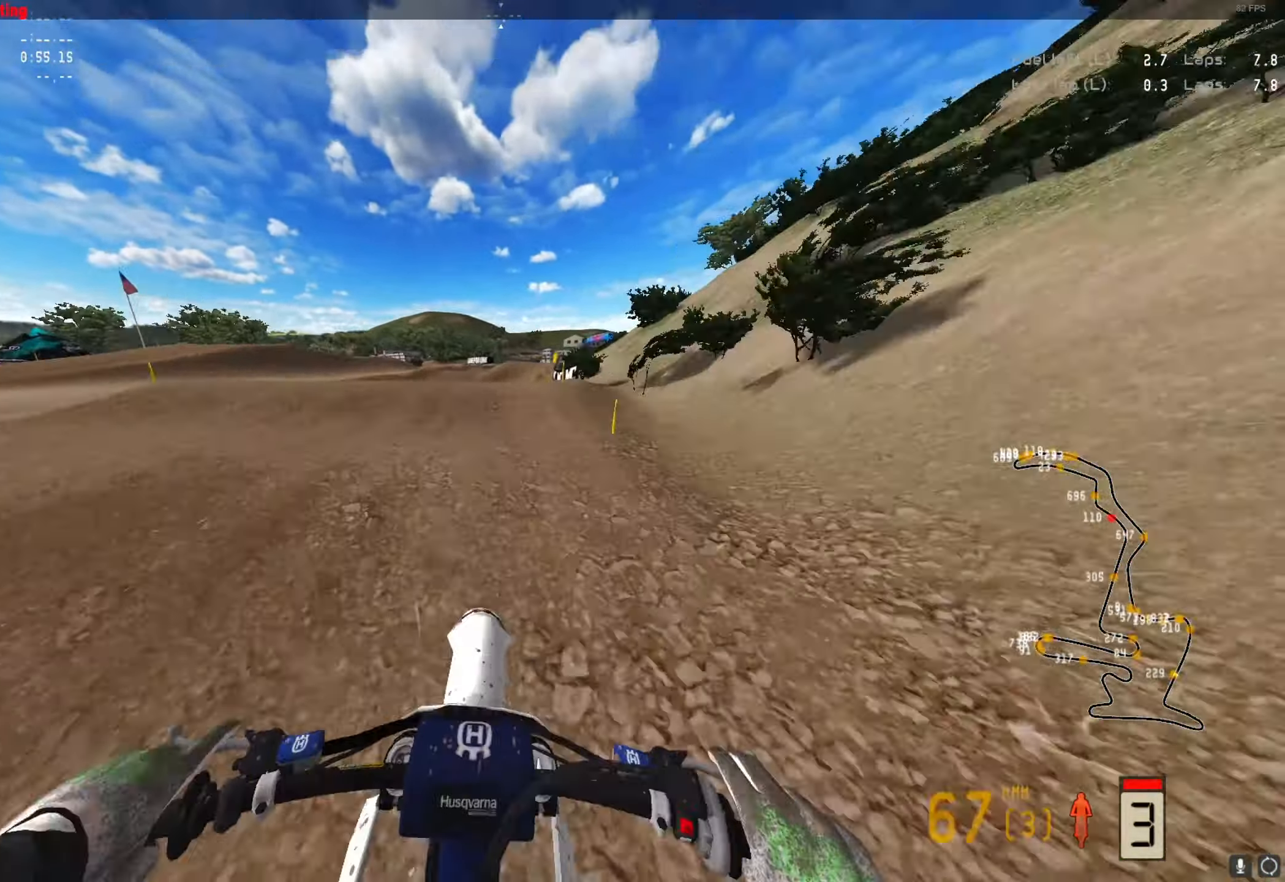
{"buttons": ["R2"], "left_stick": "right", "right_stick": "center", "events": [[467, "right_stick", "center"], [500, "left_stick", "right"]]}
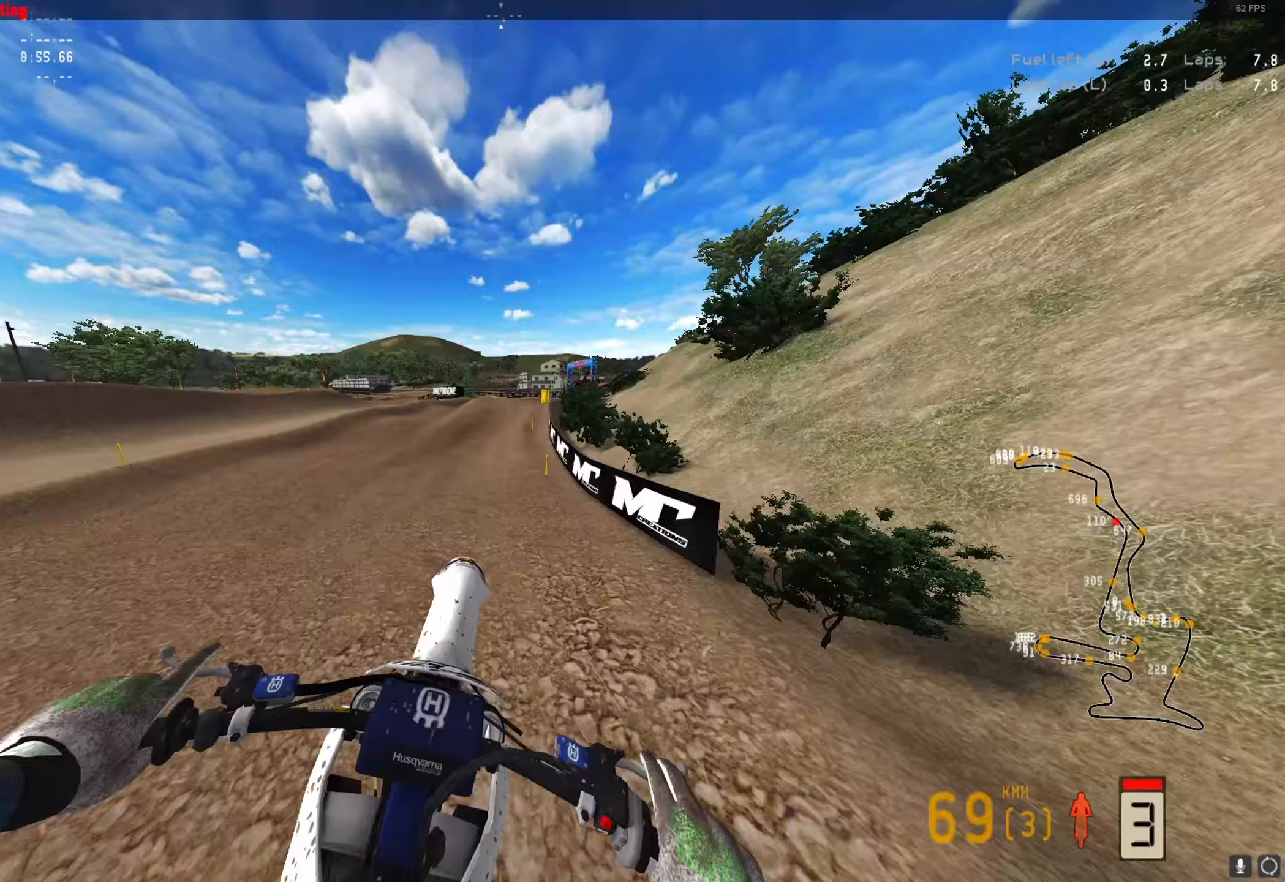
{"buttons": ["R2"], "left_stick": "right", "right_stick": "center", "events": [[33, "R2", "up"], [500, "R2", "down"]]}
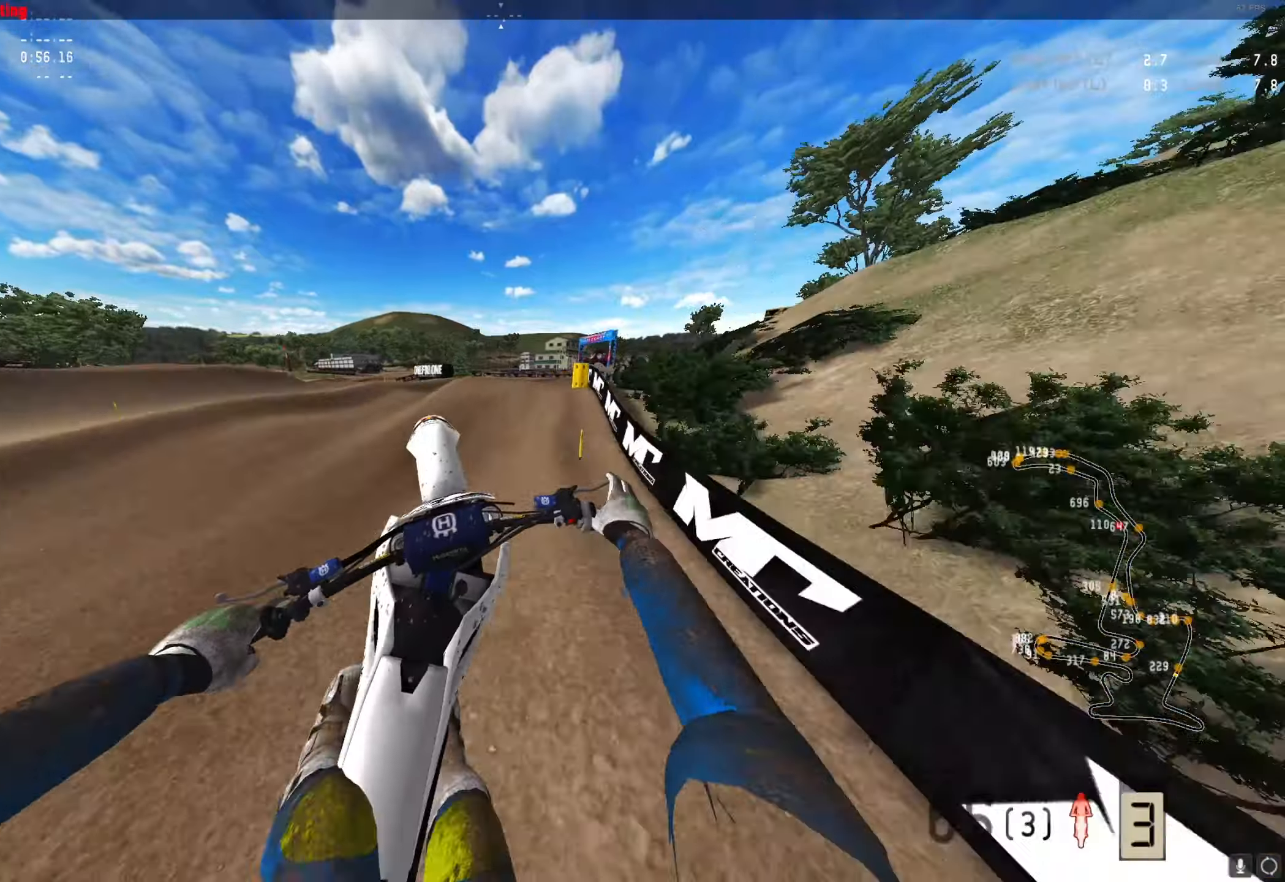
{"buttons": [], "left_stick": "right", "right_stick": "center", "events": [[300, "R2", "up"]]}
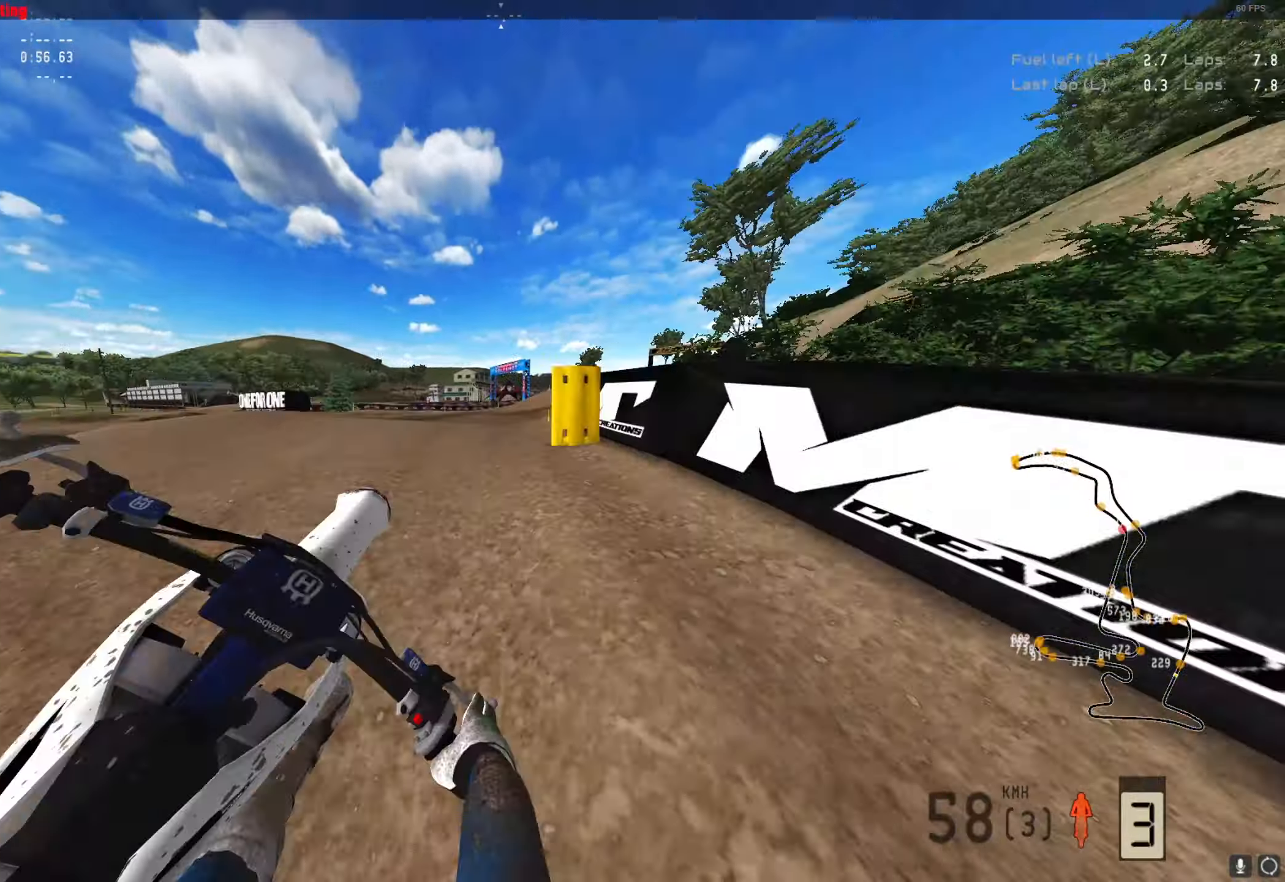
{"buttons": [], "left_stick": "left", "right_stick": "up", "events": [[100, "R2", "down"], [133, "left_stick", "center"], [167, "right_stick", "up"], [267, "left_stick", "left"], [333, "R2", "up"]]}
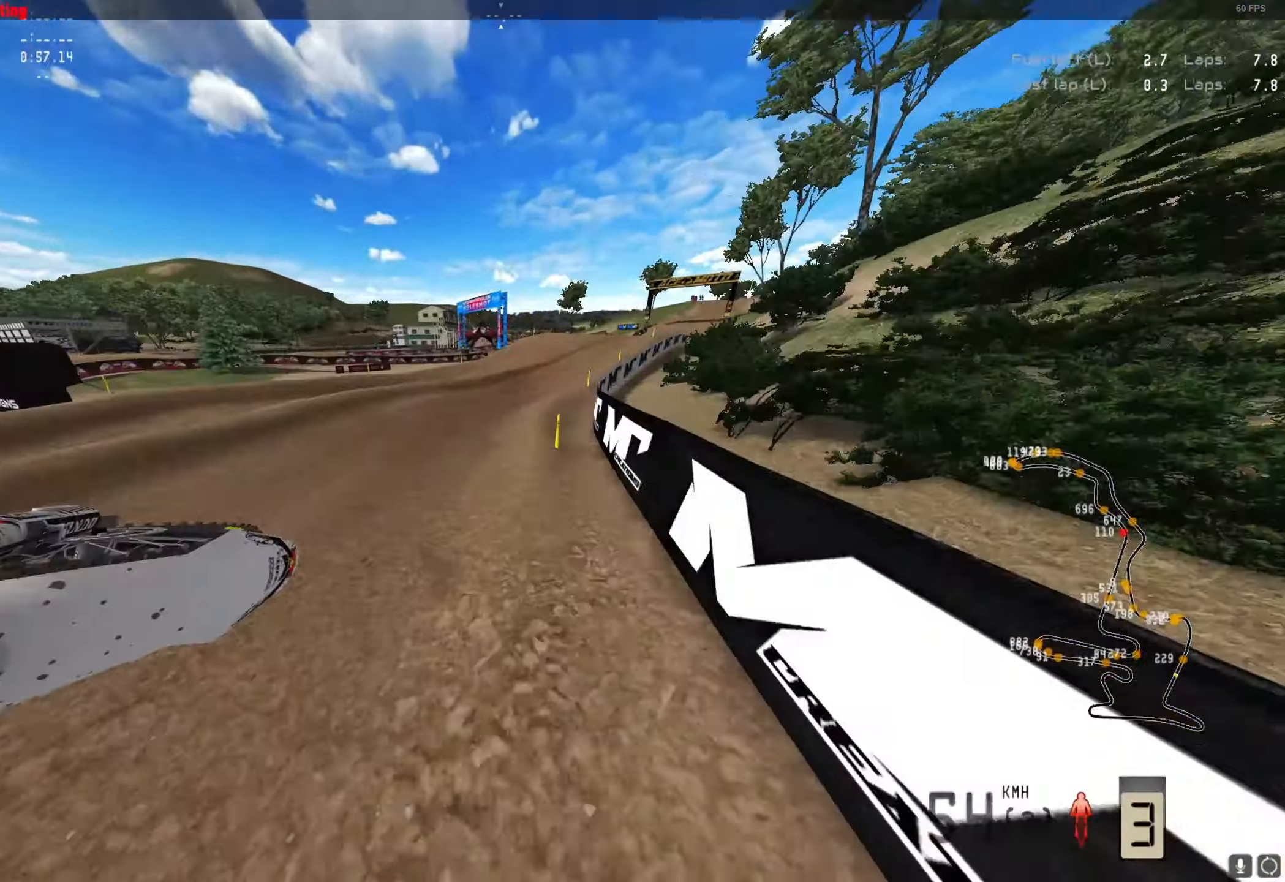
{"buttons": ["R2"], "left_stick": "center", "right_stick": "up", "events": [[67, "R2", "down"], [233, "left_stick", "center"]]}
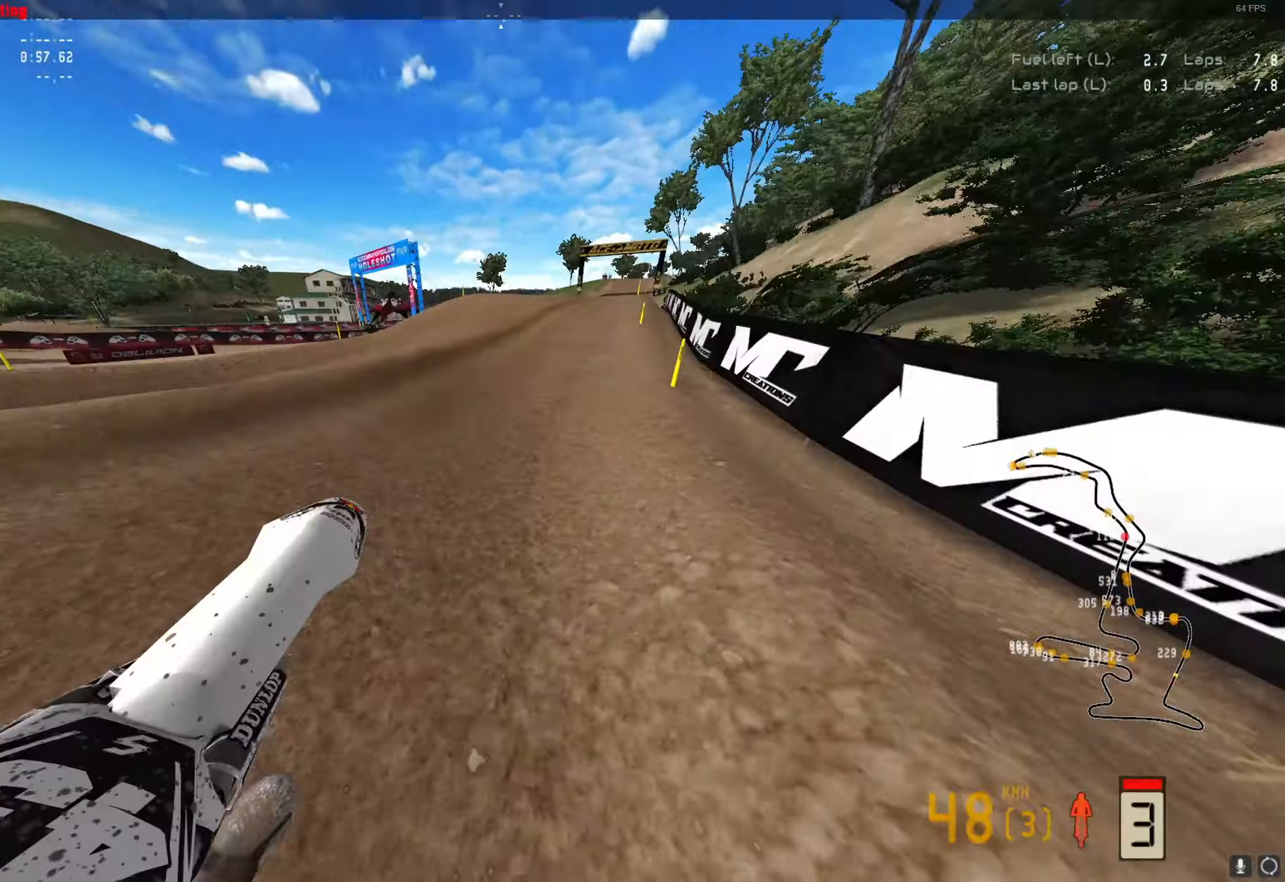
{"buttons": ["R2"], "left_stick": "center", "right_stick": "up", "events": [[167, "right_stick", "center"], [400, "right_stick", "up"]]}
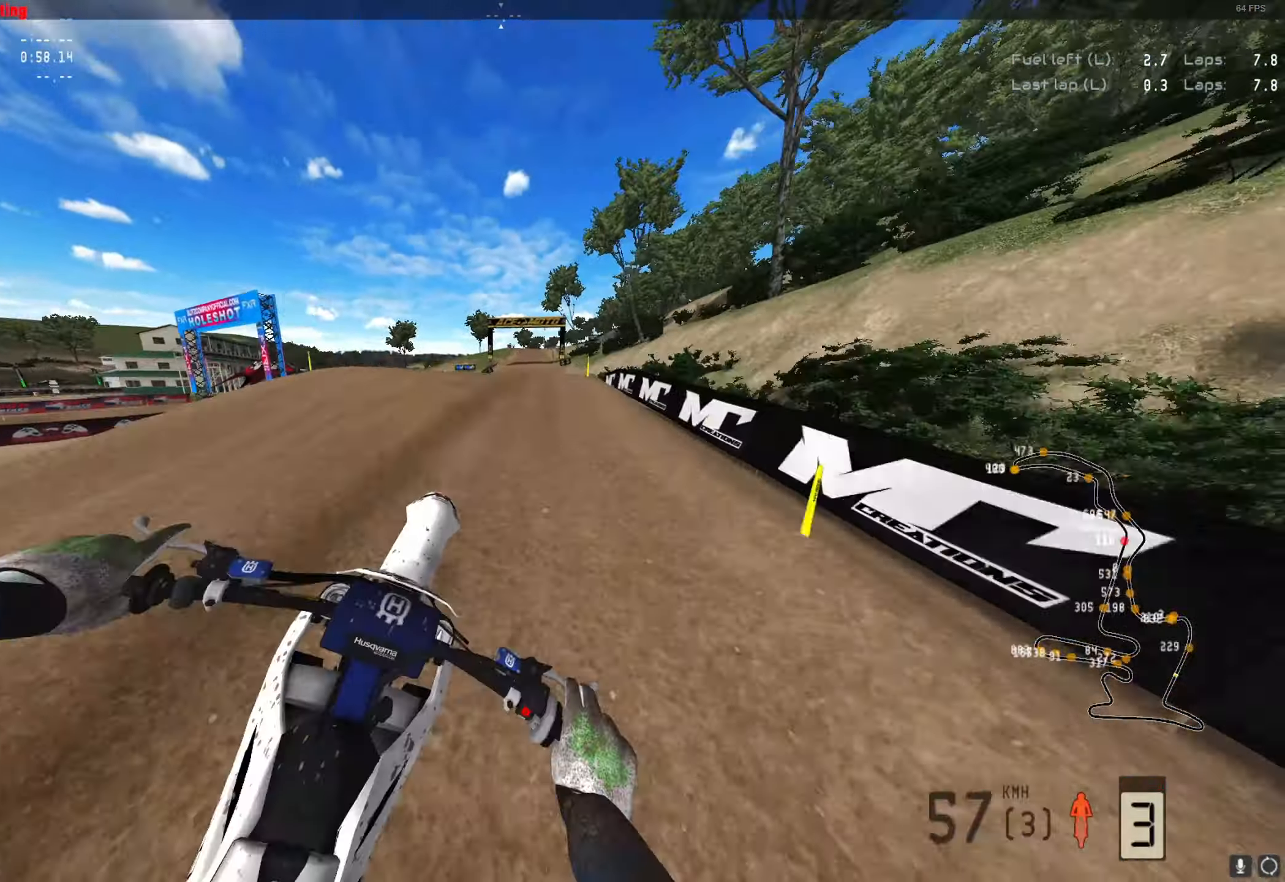
{"buttons": [], "left_stick": "center", "right_stick": "center", "events": [[200, "right_stick", "center"], [300, "A", "down"], [400, "A", "up"], [433, "R2", "up"]]}
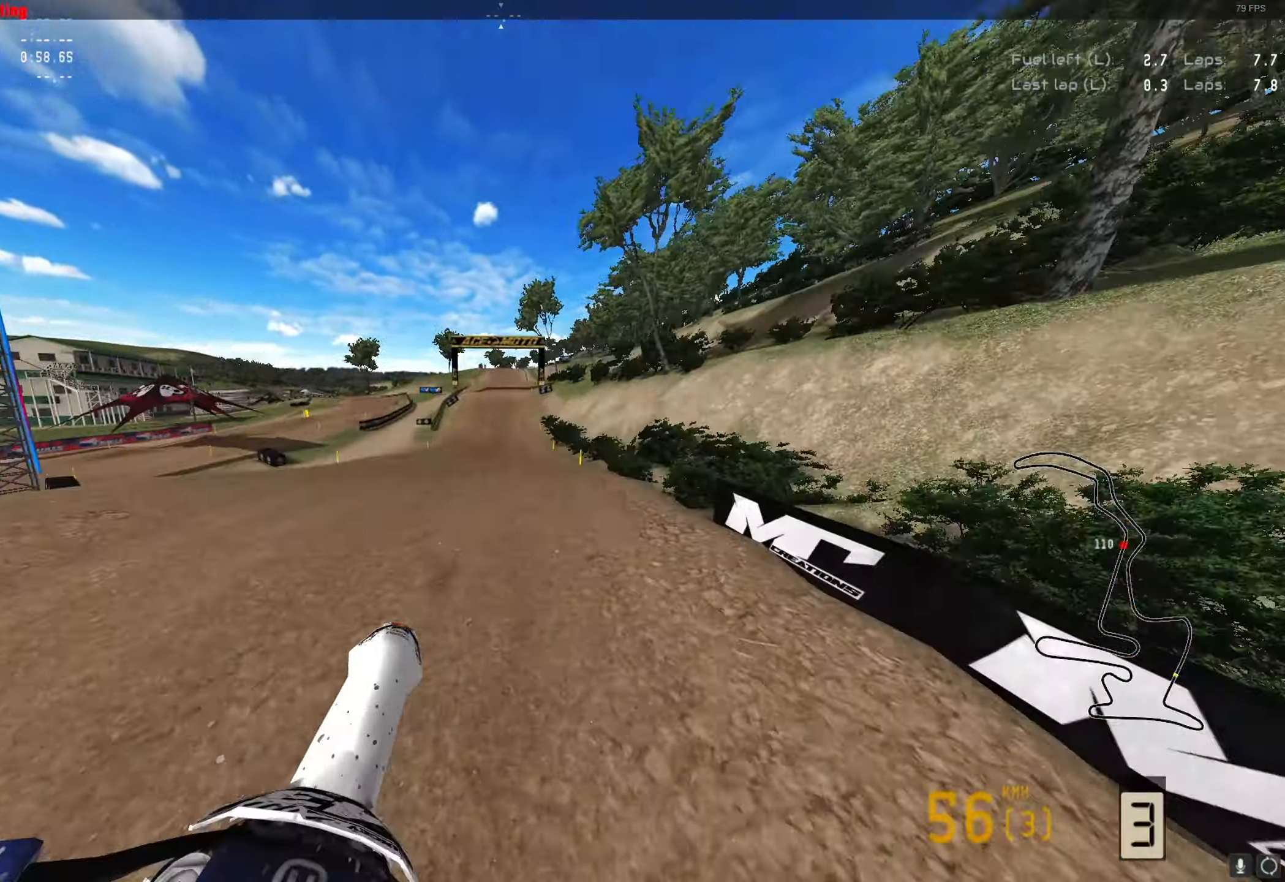
{"buttons": ["R2"], "left_stick": "center", "right_stick": "center", "events": [[133, "L1", "down"], [167, "A", "down"], [167, "R2", "down"], [267, "A", "up"], [433, "L1", "up"]]}
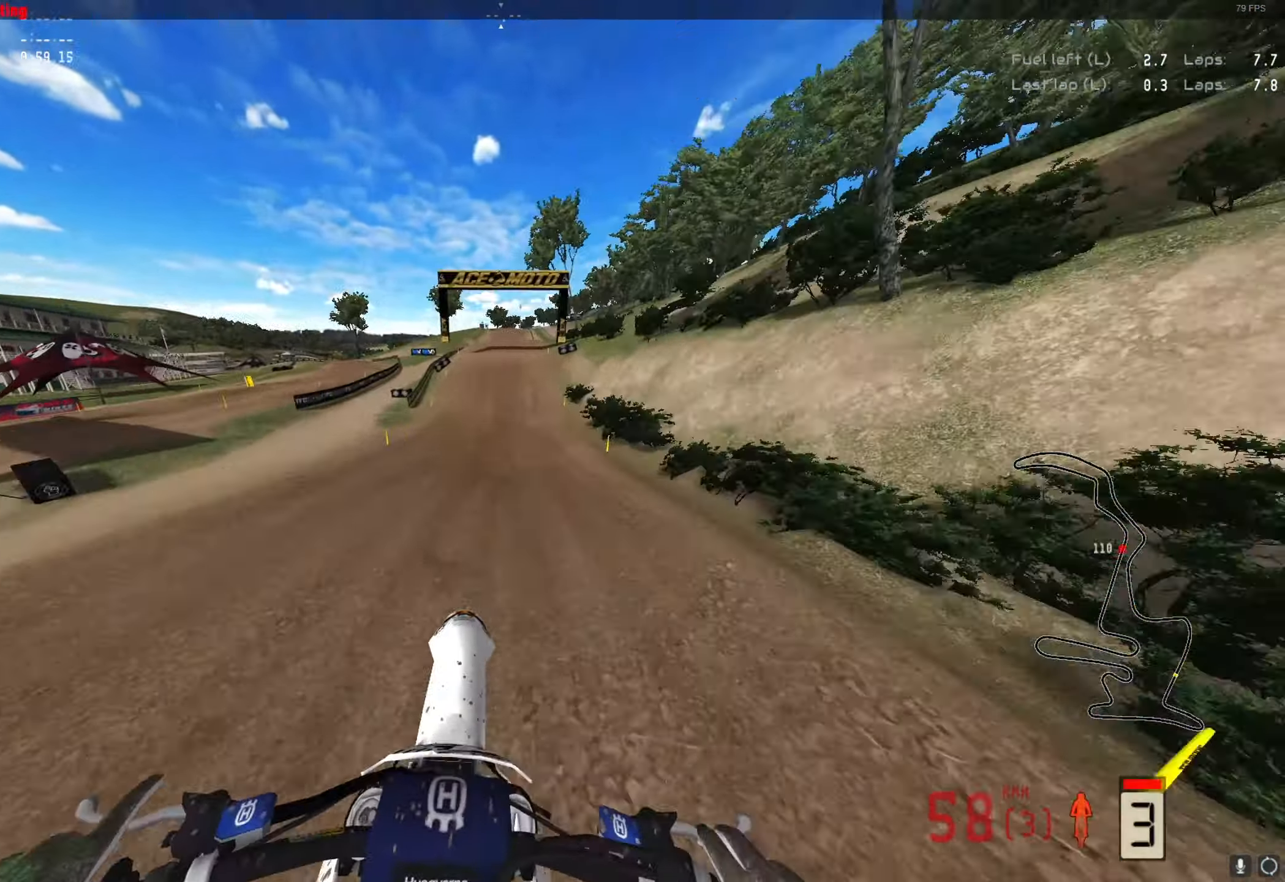
{"buttons": ["R2"], "left_stick": "center", "right_stick": "center", "events": []}
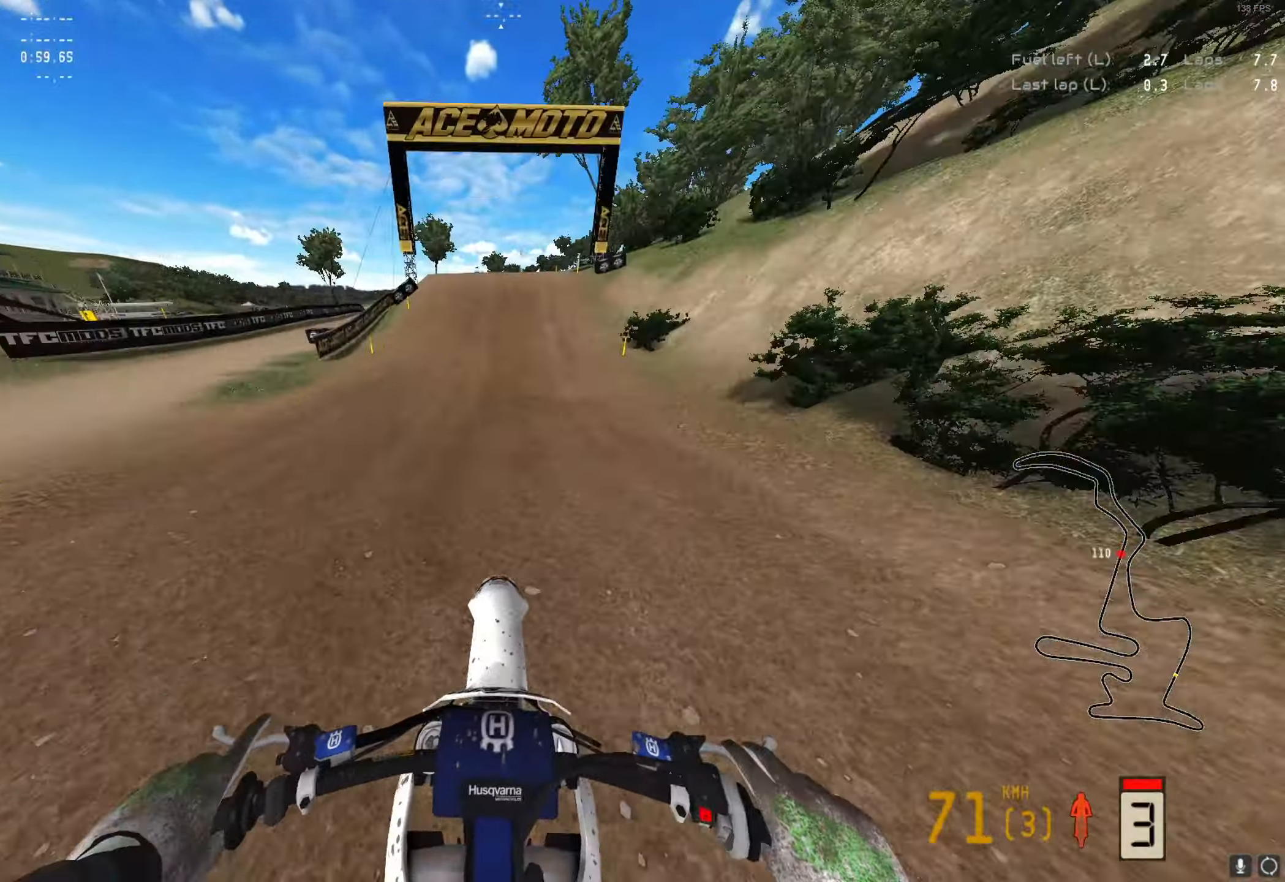
{"buttons": ["R2"], "left_stick": "center", "right_stick": "center", "events": []}
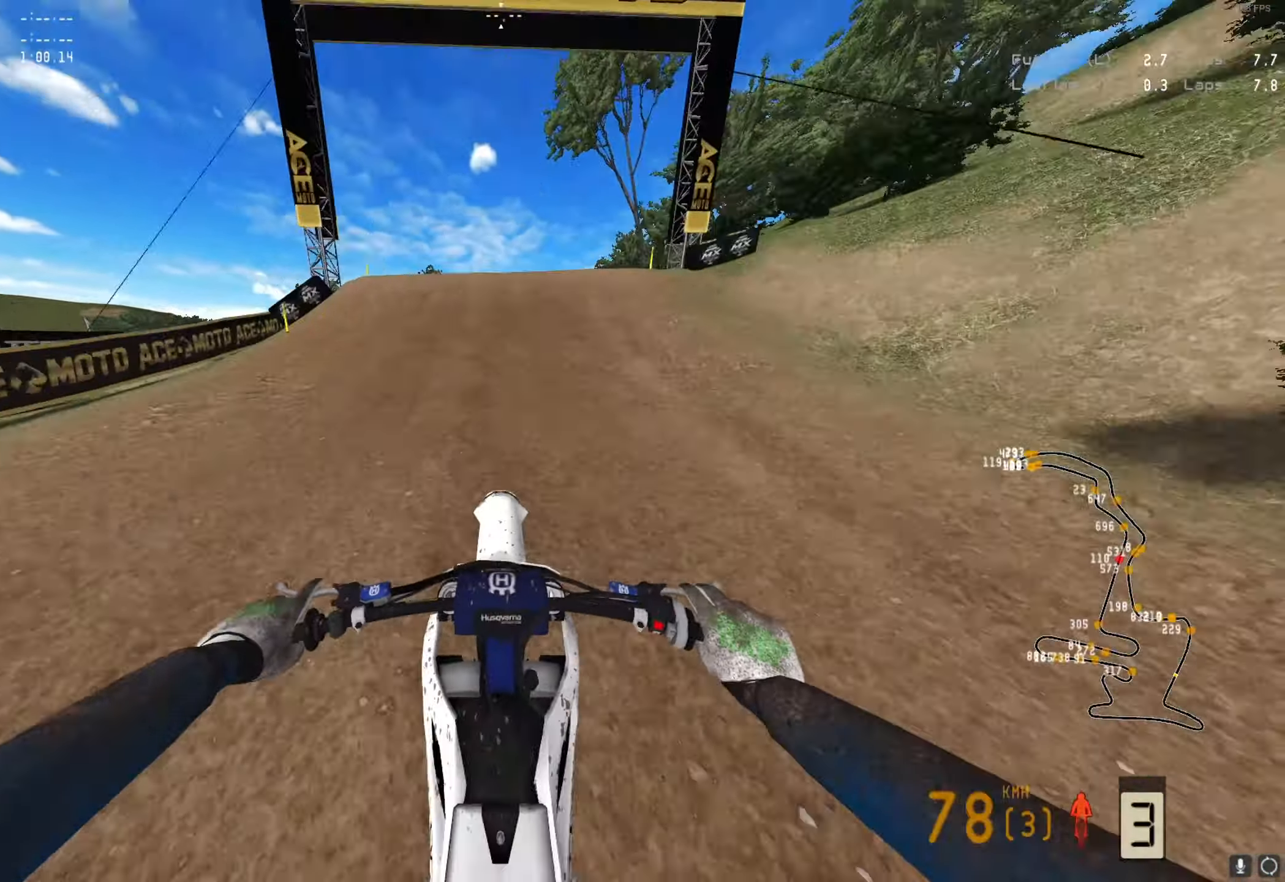
{"buttons": ["R2"], "left_stick": "center", "right_stick": "center", "events": [[67, "right_stick", "up-right"], [167, "left_stick", "right"], [200, "right_stick", "center"], [233, "A", "down"], [233, "R2", "up"], [333, "A", "up"], [433, "R2", "down"], [467, "left_stick", "center"]]}
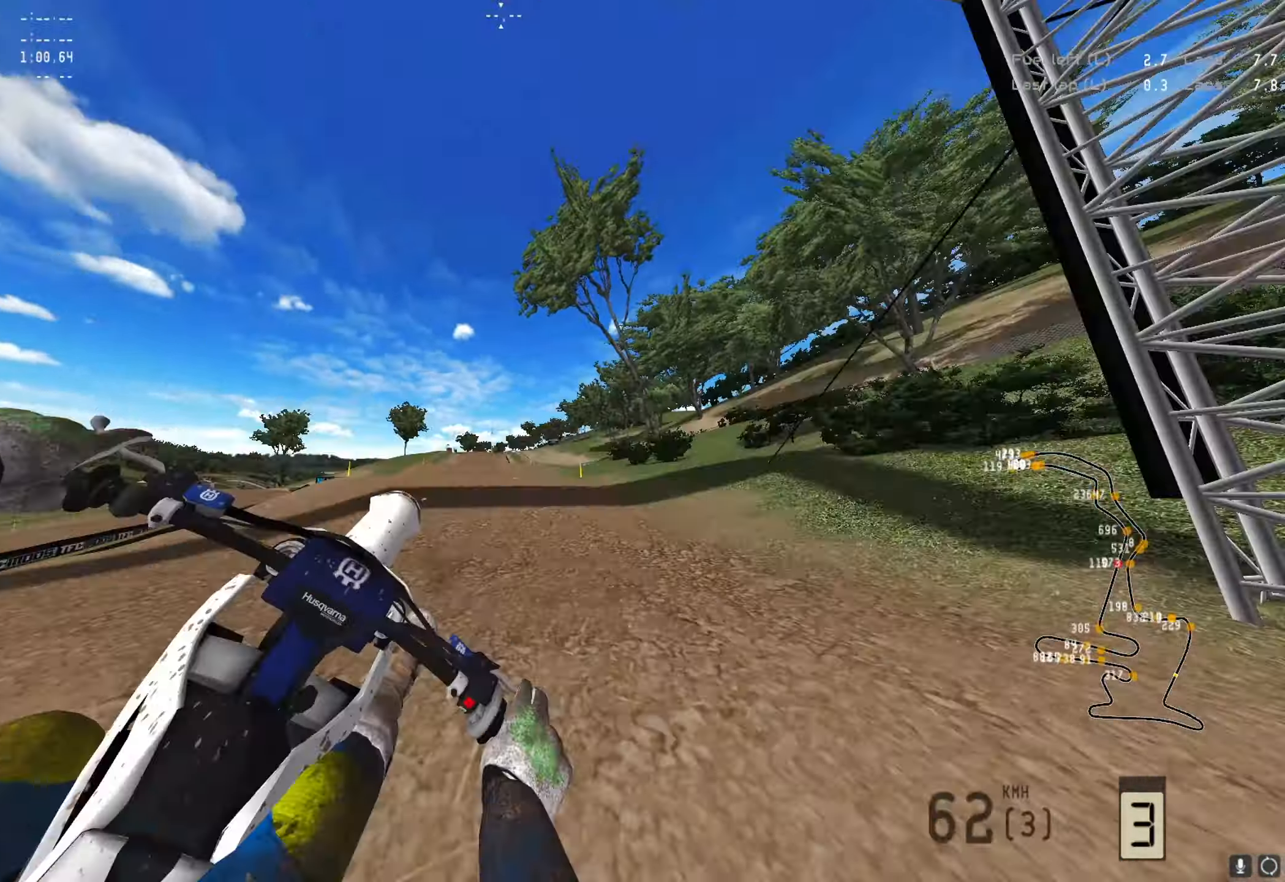
{"buttons": ["R2"], "left_stick": "left", "right_stick": "center", "events": [[67, "A", "down"], [67, "left_stick", "left"], [167, "A", "up"]]}
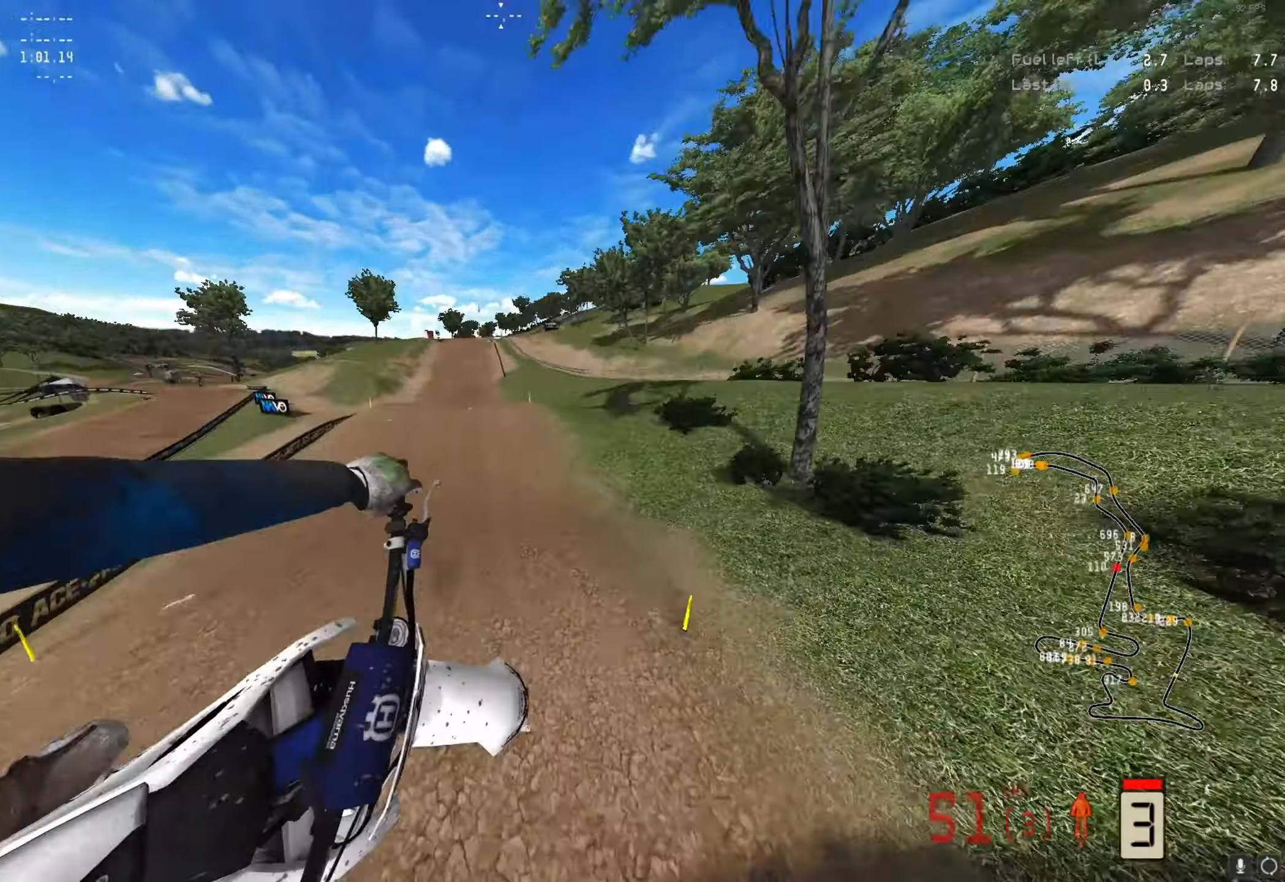
{"buttons": ["R2"], "left_stick": "left", "right_stick": "up", "events": [[167, "right_stick", "up"]]}
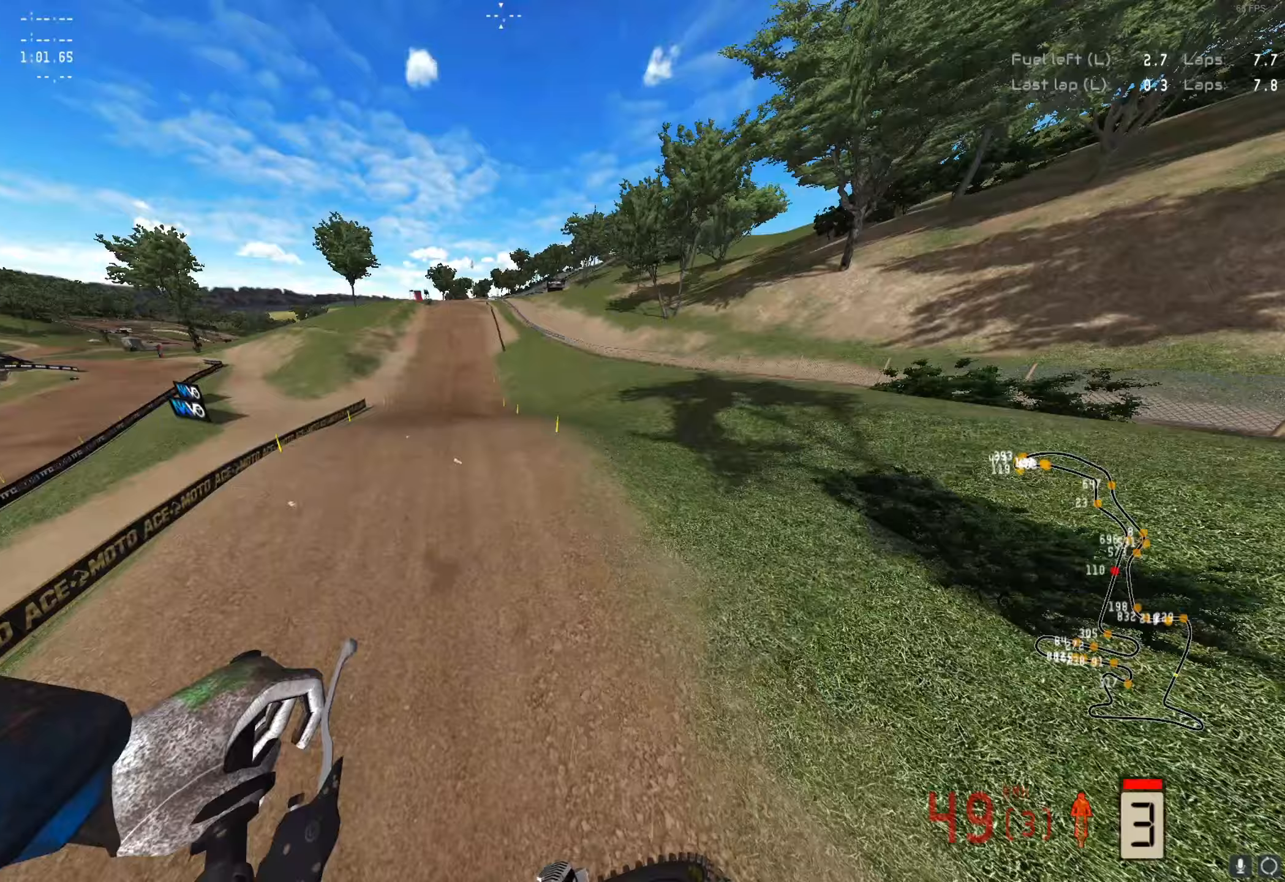
{"buttons": ["R2"], "left_stick": "center", "right_stick": "up", "events": [[400, "left_stick", "center"]]}